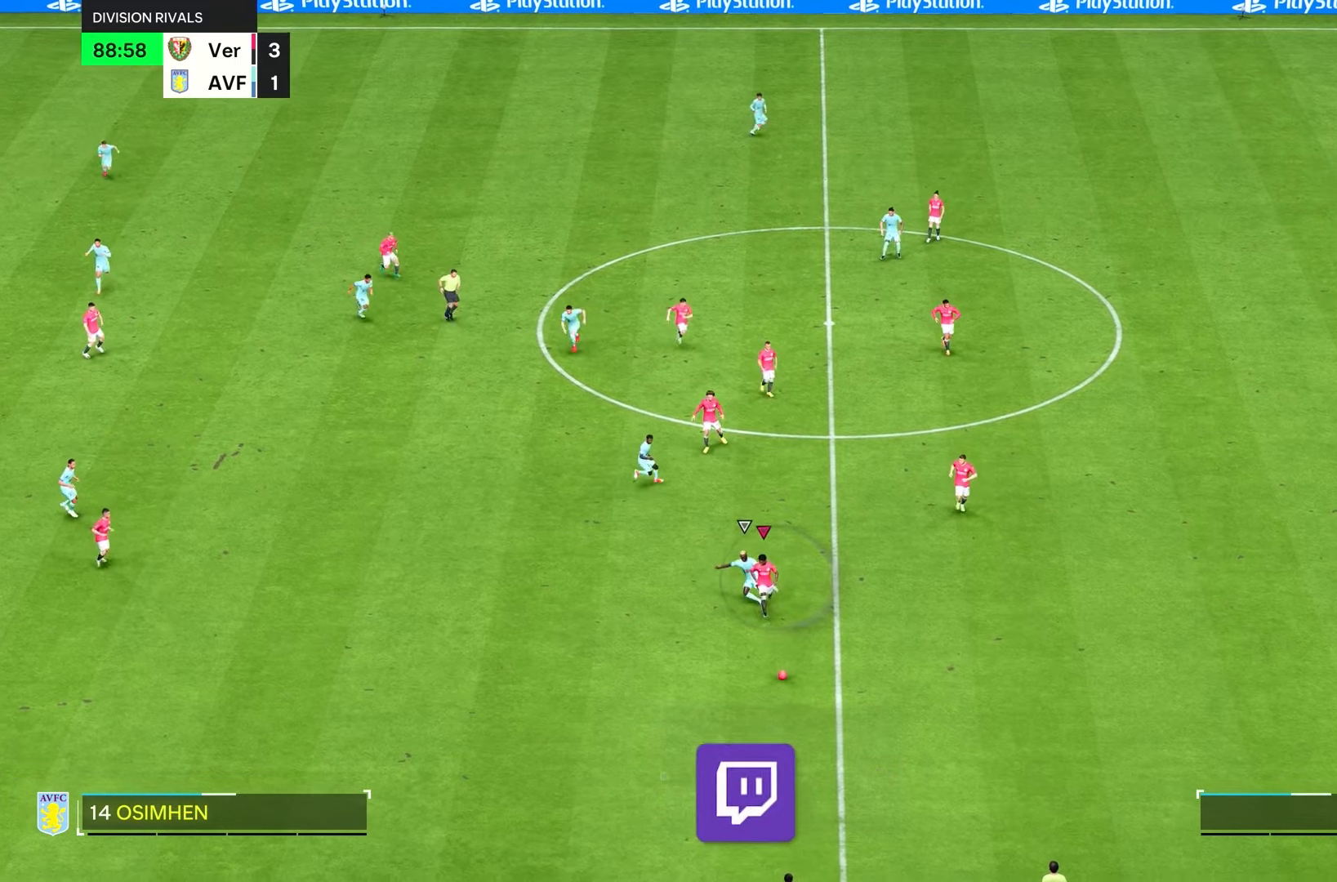
Gameplay with a controller (PlayStation layout); each line is a JSON object with the inputs held at the frame after it. "events" lists button and stick changes between this image and that frame as [ms after this image, input, new state], when the widget could be followed in between. Not read: L3 R3.
{"buttons": ["R2"], "left_stick": "down", "right_stick": "center", "events": []}
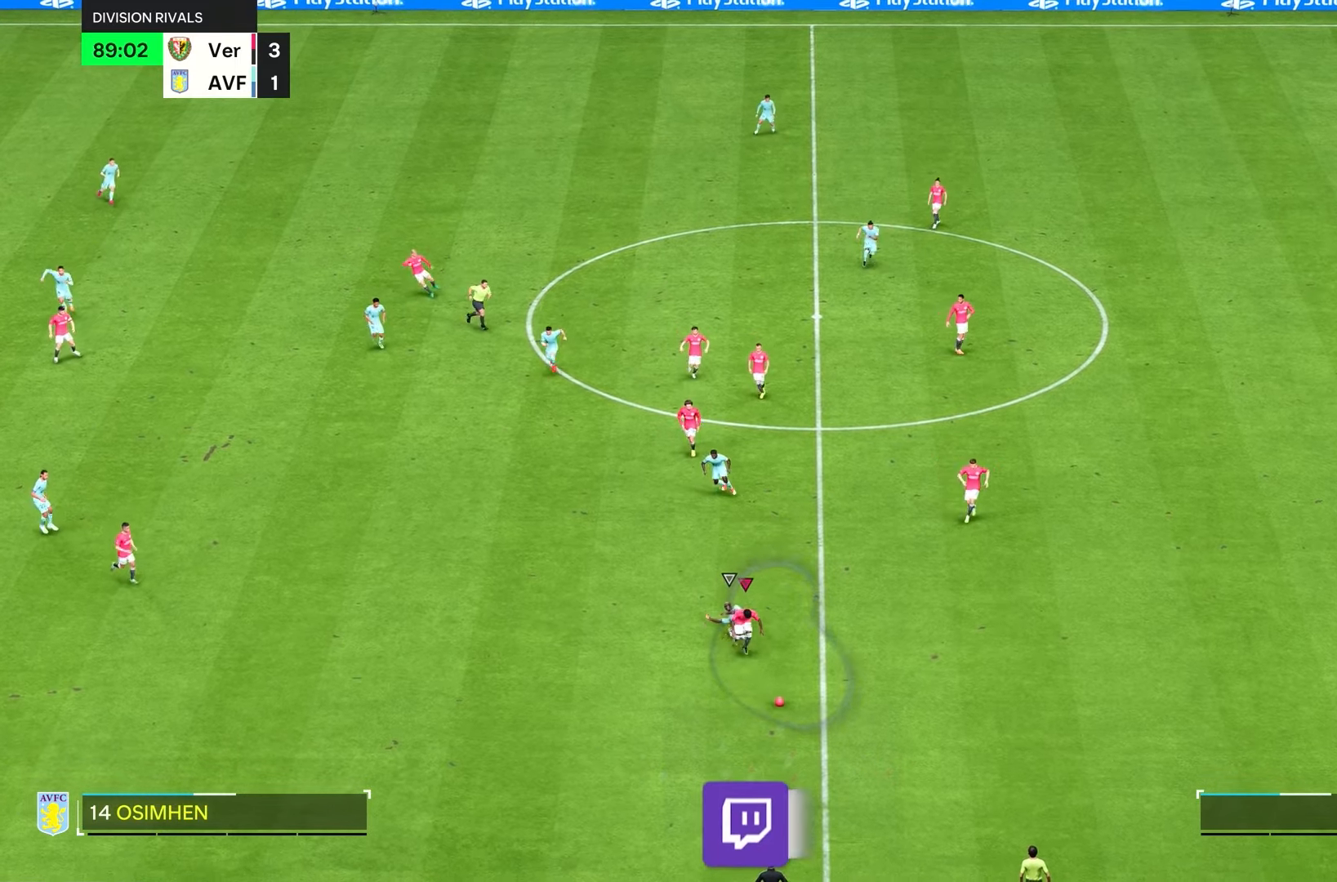
{"buttons": [], "left_stick": "center", "right_stick": "right", "events": [[33, "R2", "up"], [33, "right_stick", "right"], [133, "left_stick", "center"]]}
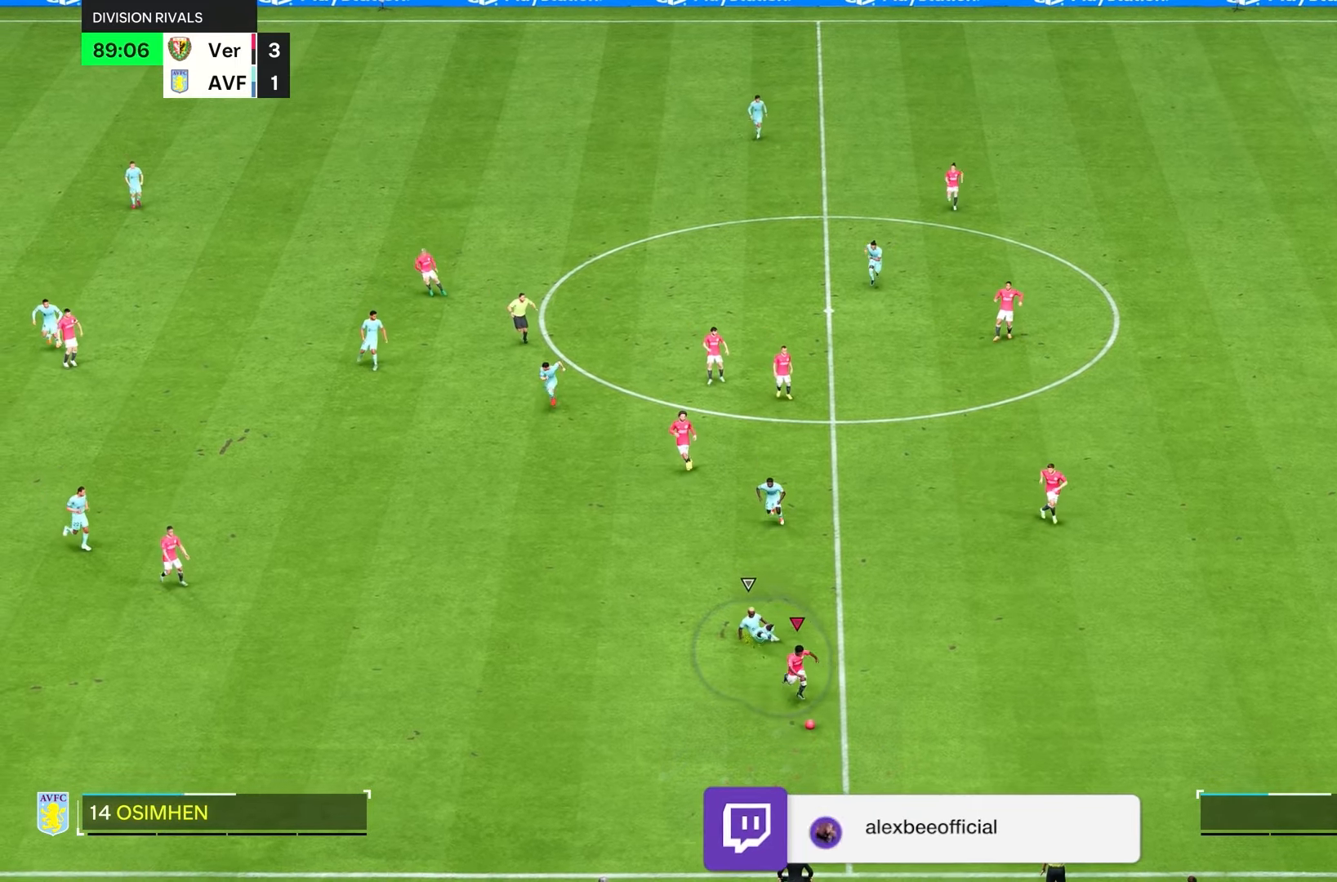
{"buttons": [], "left_stick": "right", "right_stick": "center", "events": [[400, "right_stick", "center"], [433, "left_stick", "right"]]}
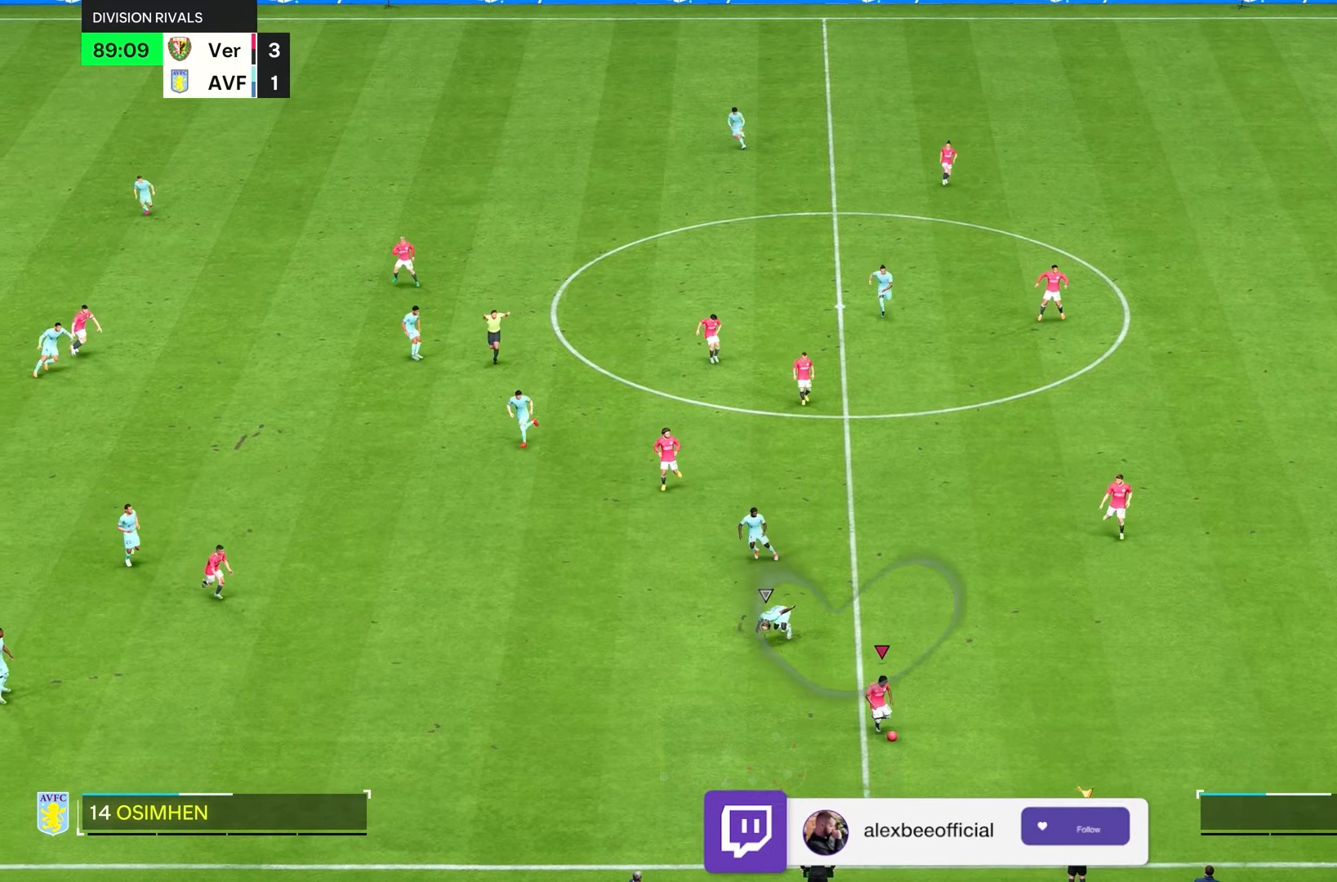
{"buttons": [], "left_stick": "center", "right_stick": "center", "events": [[417, "left_stick", "center"]]}
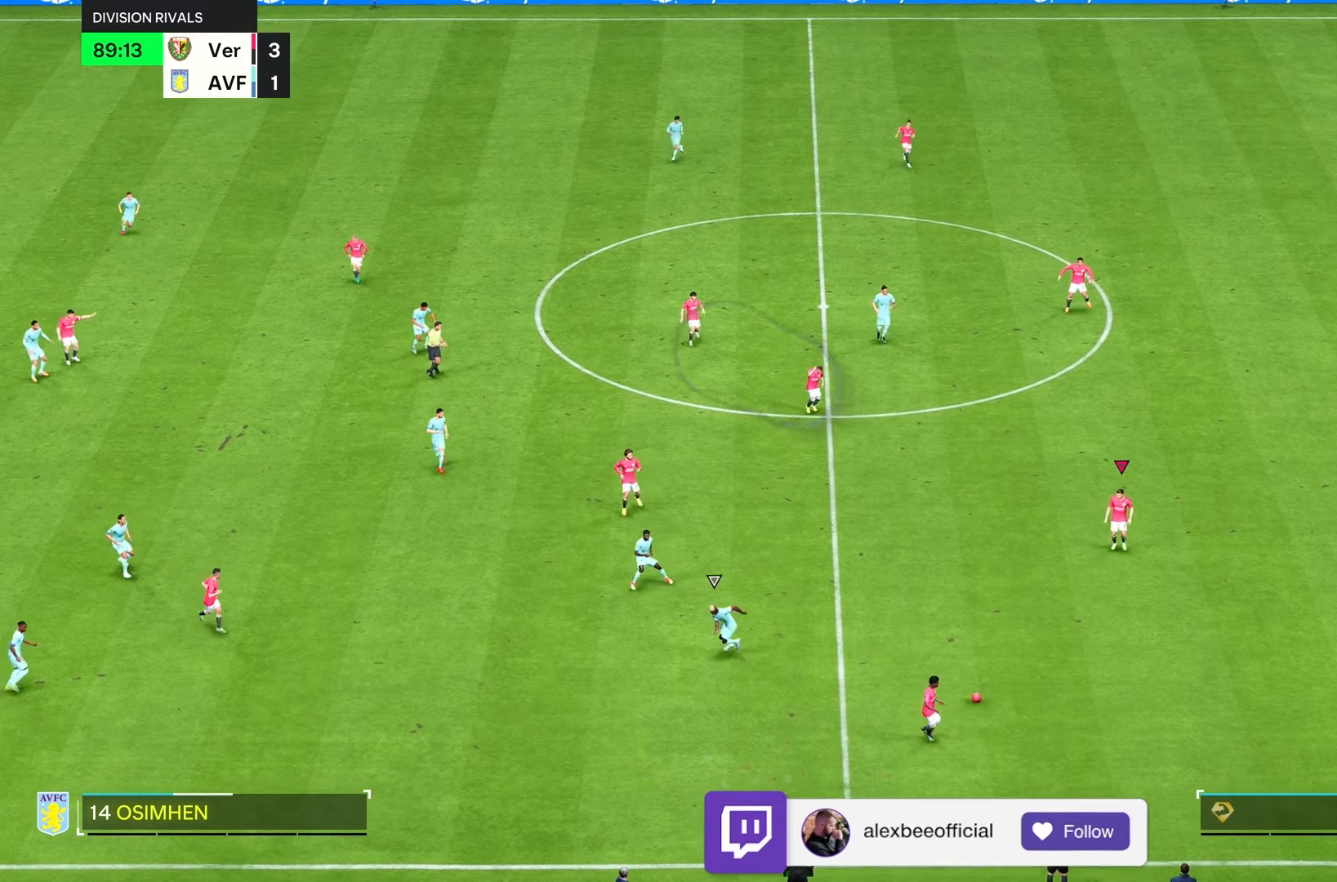
{"buttons": [], "left_stick": "up-left", "right_stick": "center", "events": [[83, "left_stick", "up"], [150, "left_stick", "up-left"]]}
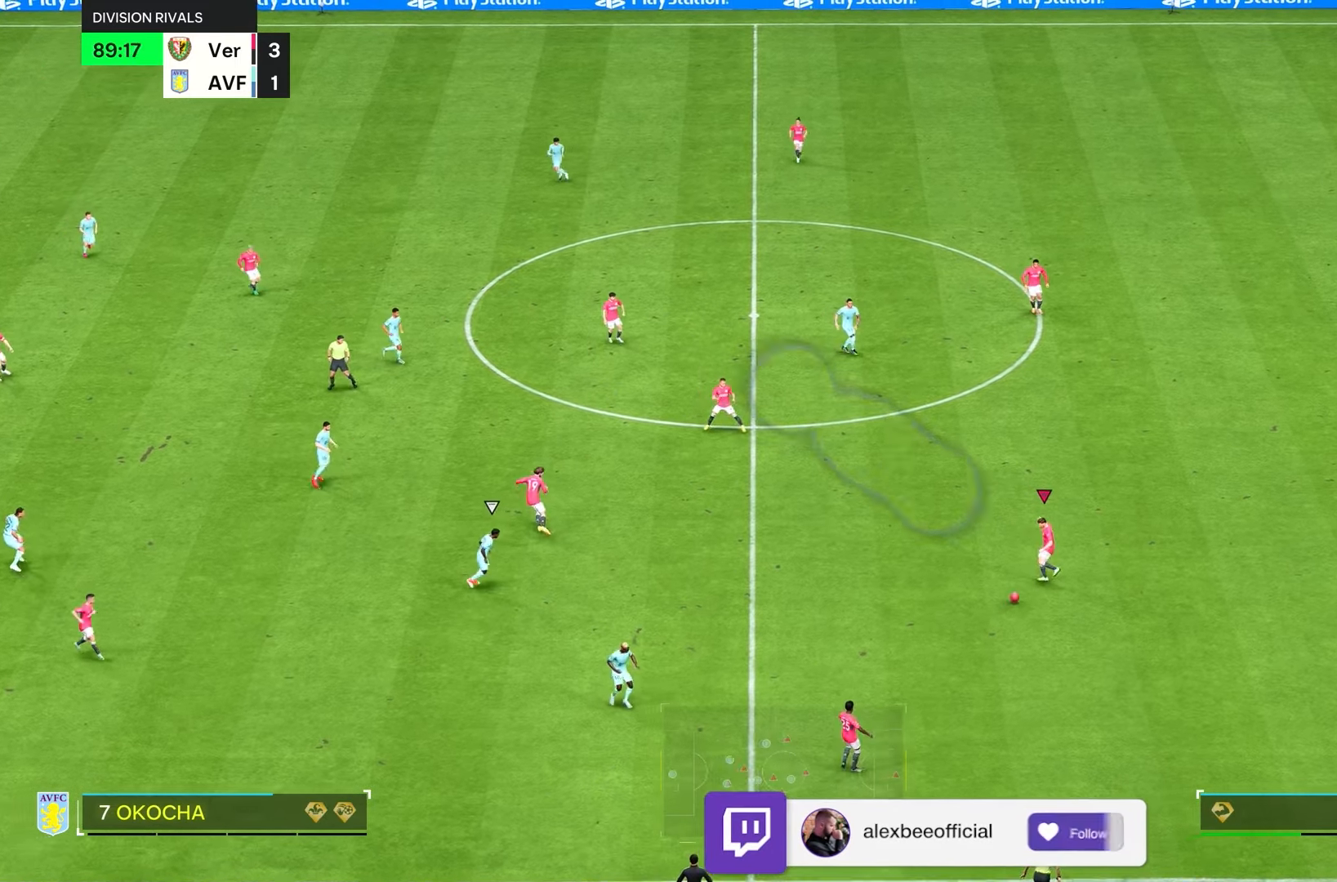
{"buttons": ["L1"], "left_stick": "up", "right_stick": "center", "events": [[417, "left_stick", "up"], [450, "L1", "down"]]}
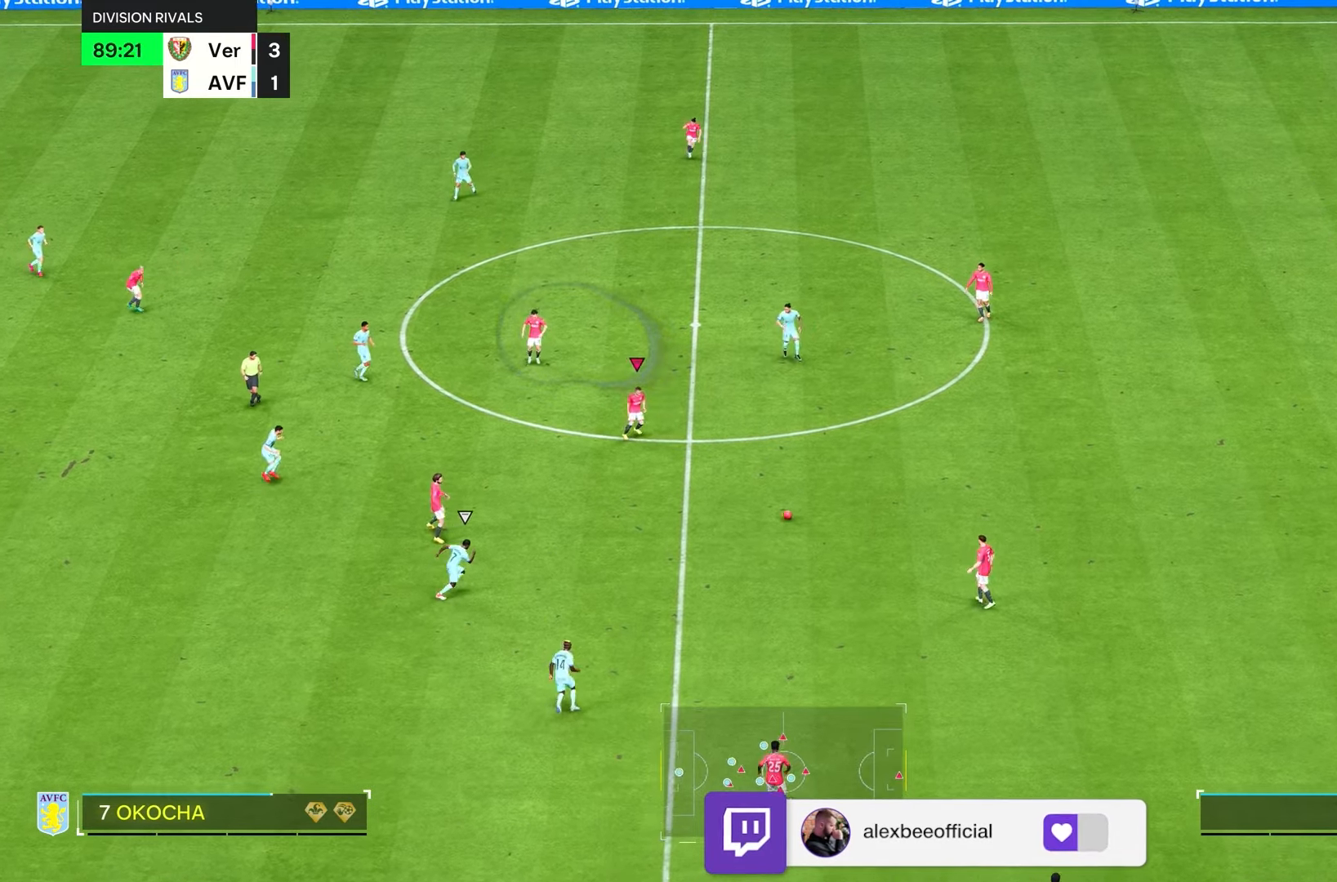
{"buttons": [], "left_stick": "left", "right_stick": "center", "events": [[50, "L1", "up"], [117, "left_stick", "up-left"], [250, "left_stick", "left"]]}
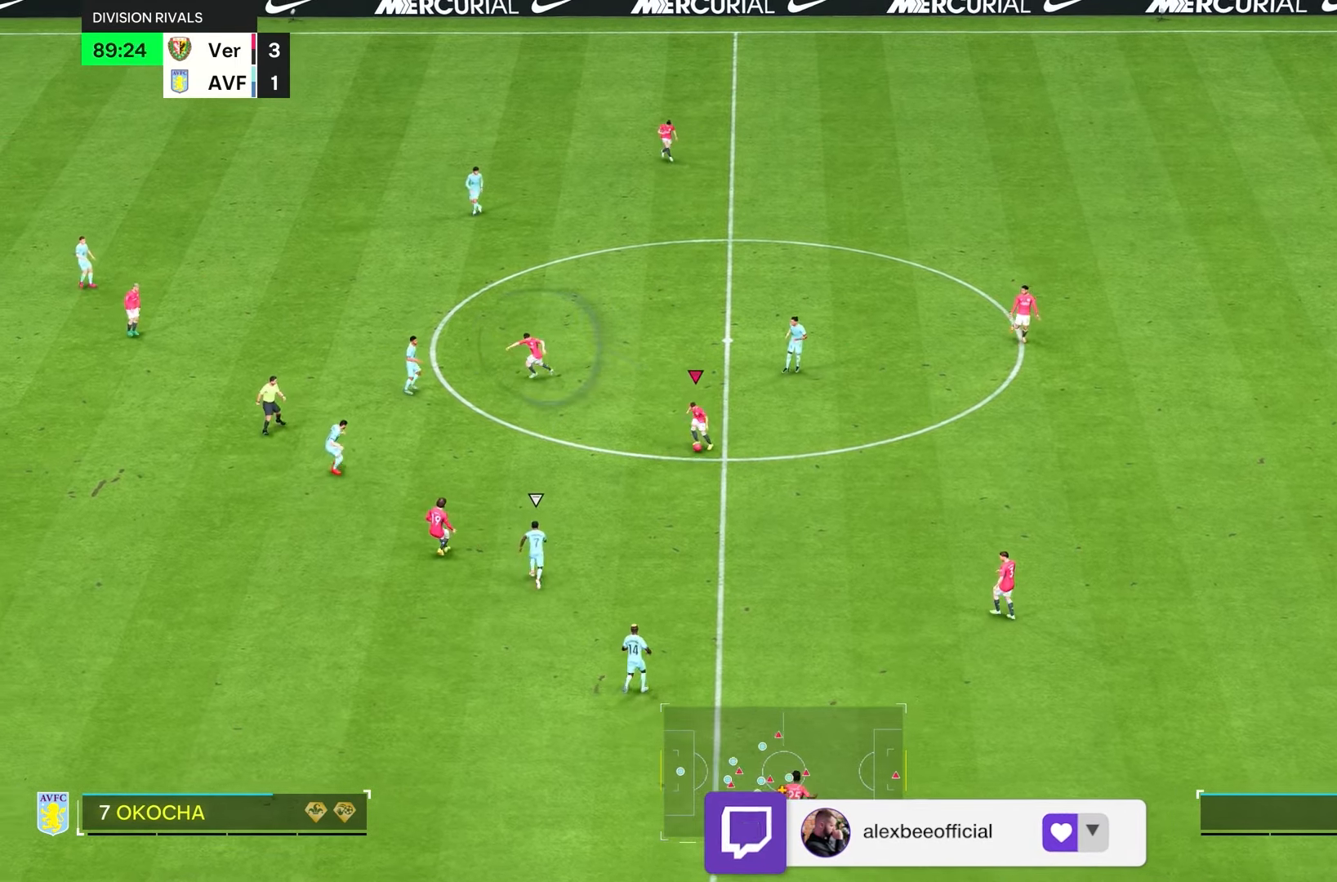
{"buttons": [], "left_stick": "down-left", "right_stick": "center", "events": [[133, "left_stick", "down-left"]]}
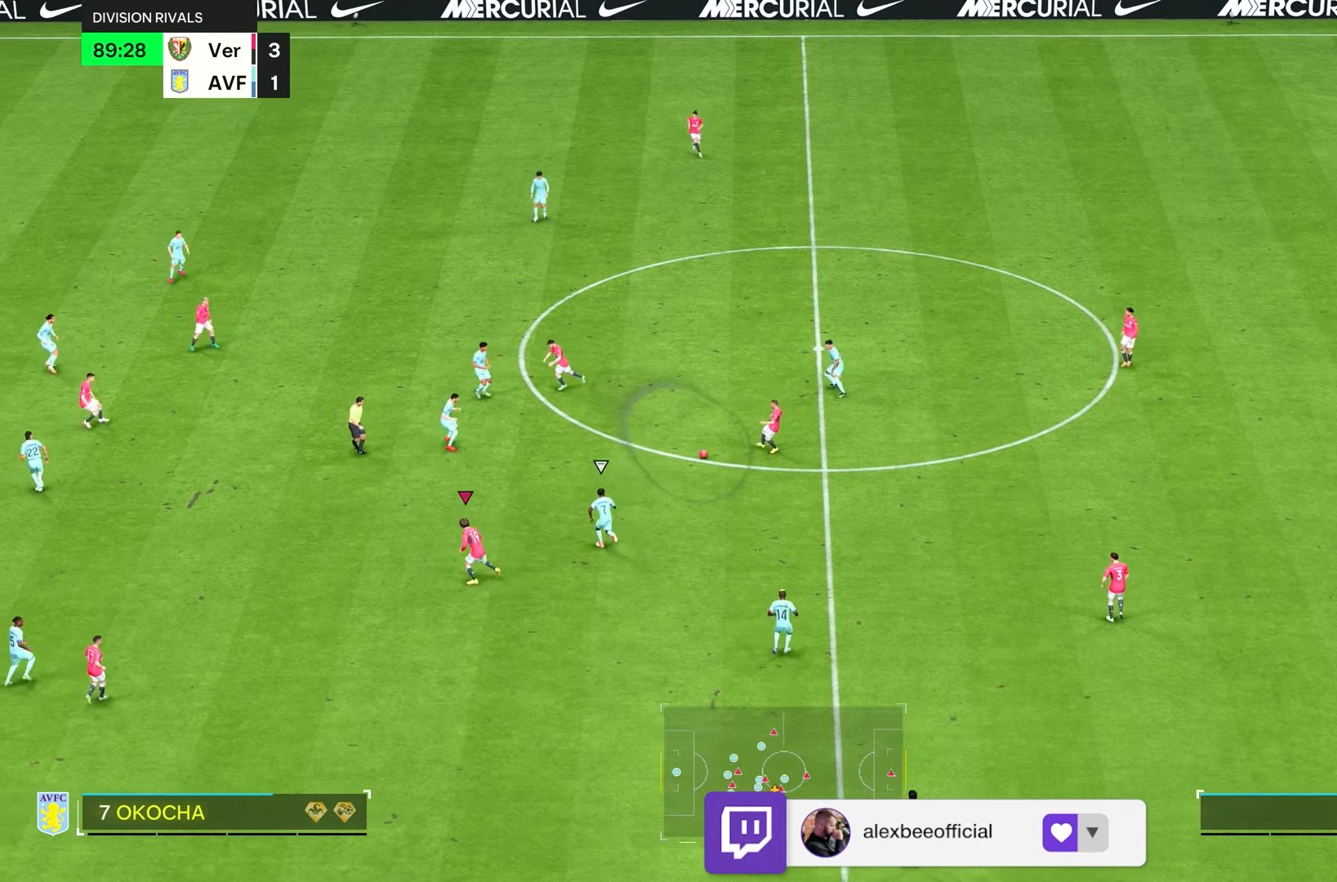
{"buttons": [], "left_stick": "left", "right_stick": "center", "events": [[167, "left_stick", "left"]]}
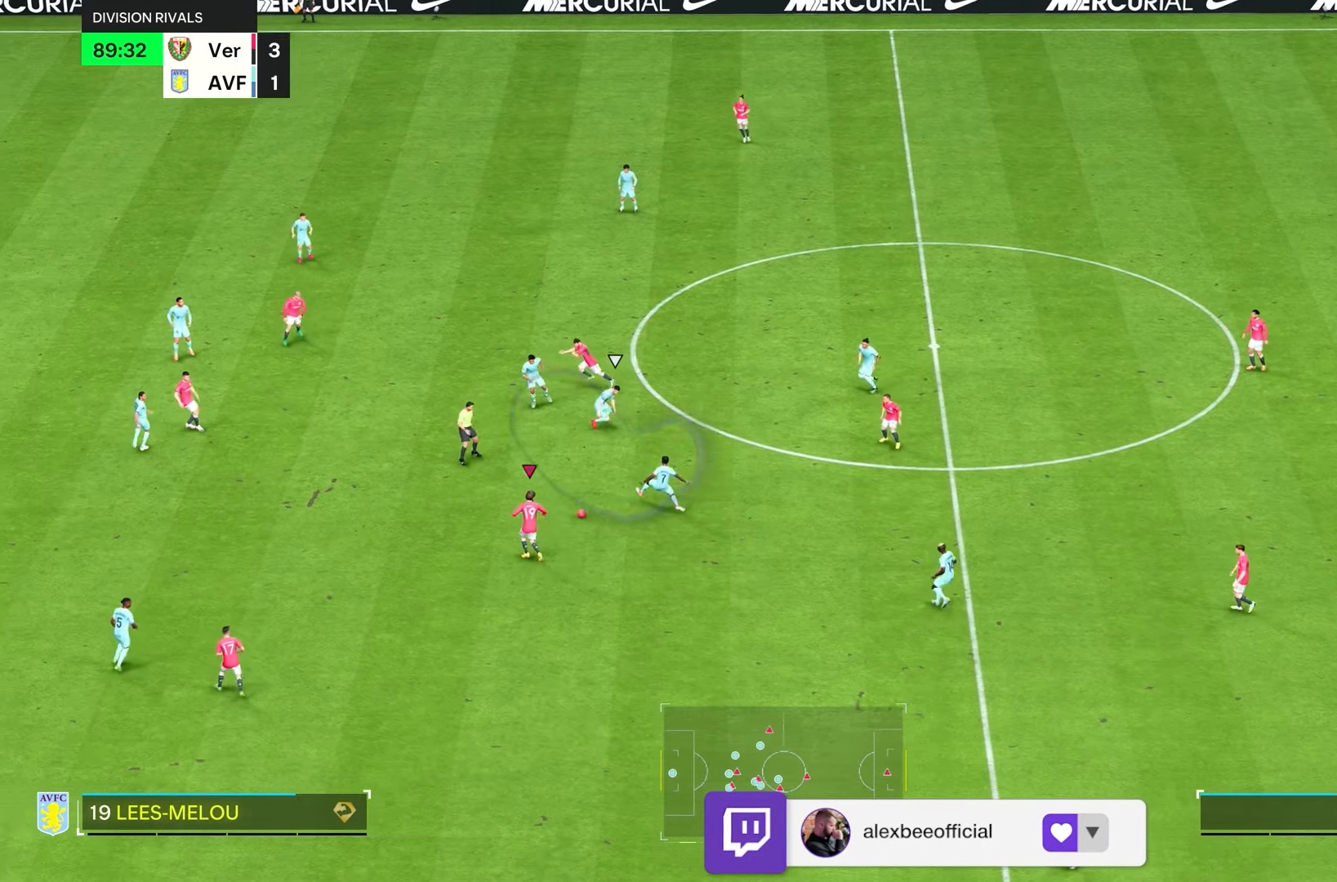
{"buttons": [], "left_stick": "left", "right_stick": "center", "events": []}
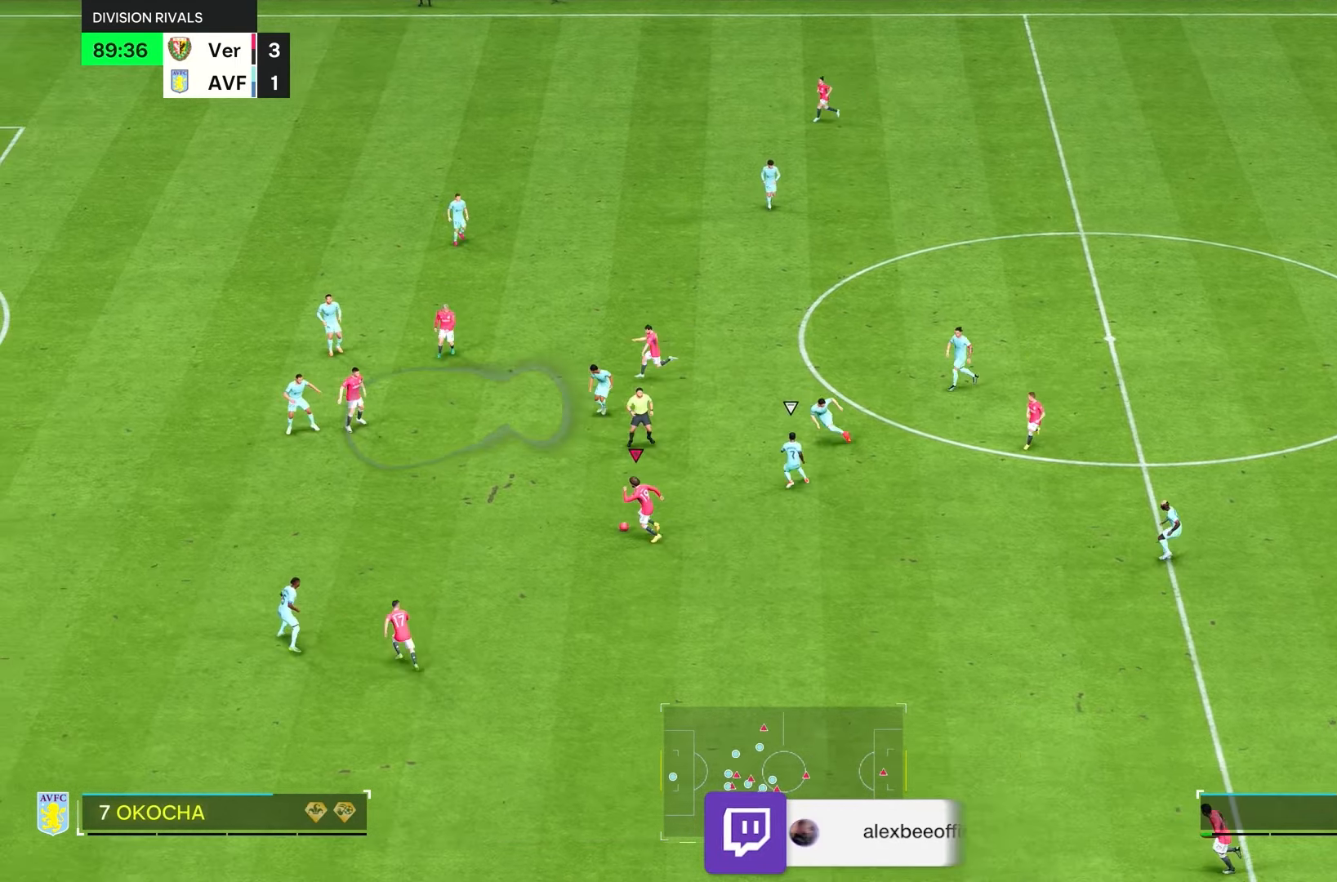
{"buttons": [], "left_stick": "center", "right_stick": "center", "events": [[100, "left_stick", "up-left"], [400, "left_stick", "center"]]}
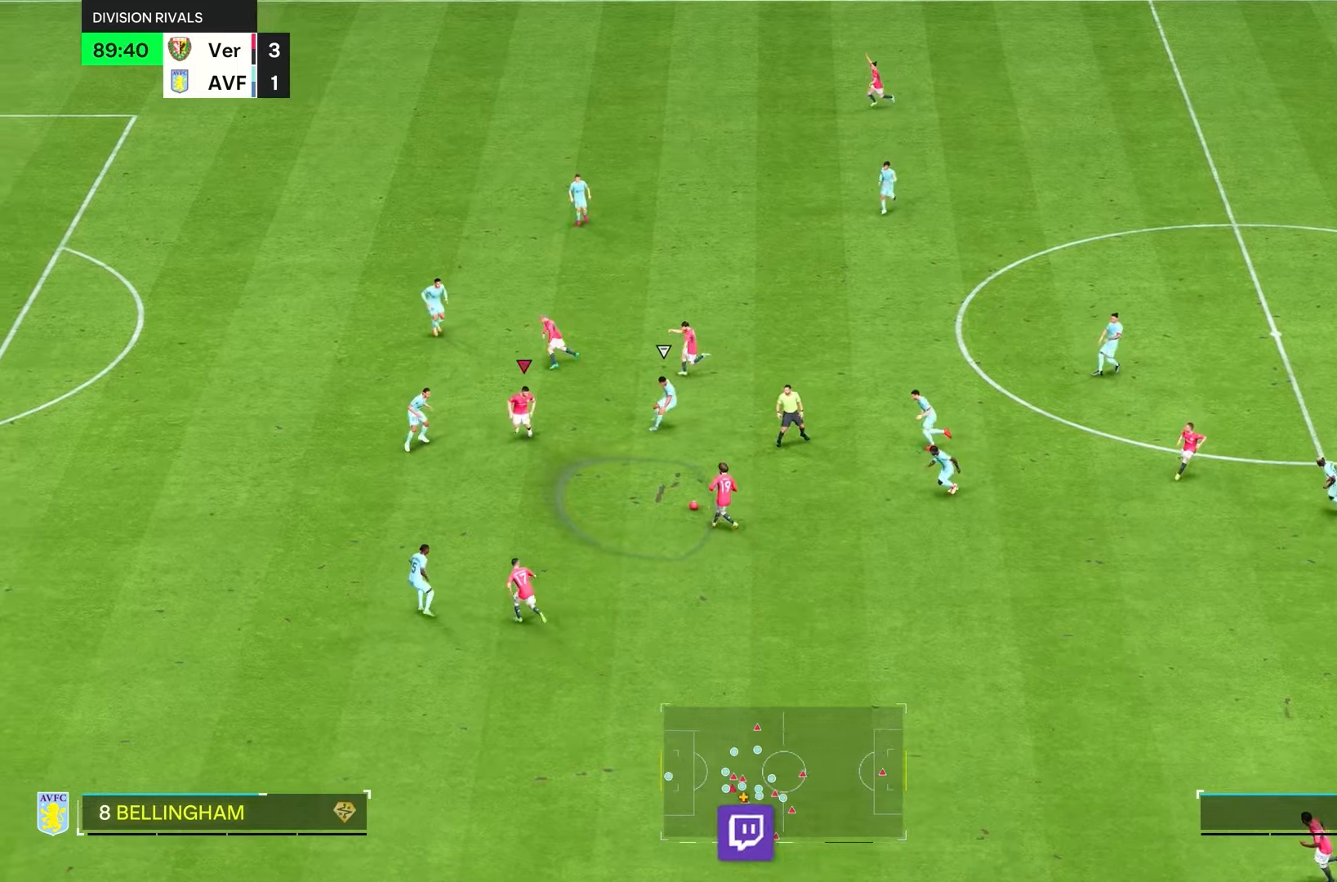
{"buttons": [], "left_stick": "up", "right_stick": "center", "events": [[133, "left_stick", "up"], [183, "L2", "down"], [300, "L2", "up"]]}
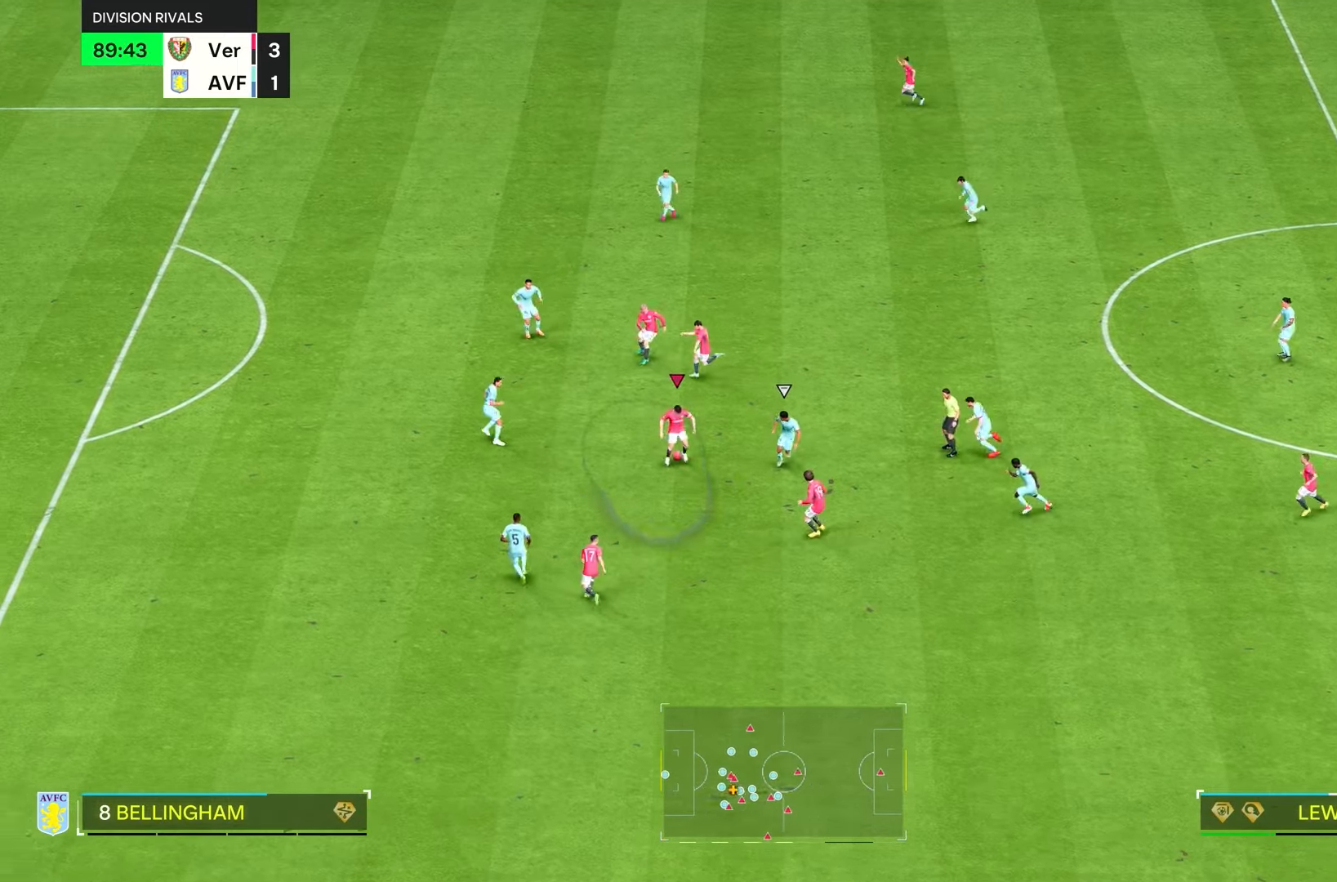
{"buttons": [], "left_stick": "left", "right_stick": "center", "events": [[17, "left_stick", "center"], [317, "left_stick", "down-left"], [383, "left_stick", "left"]]}
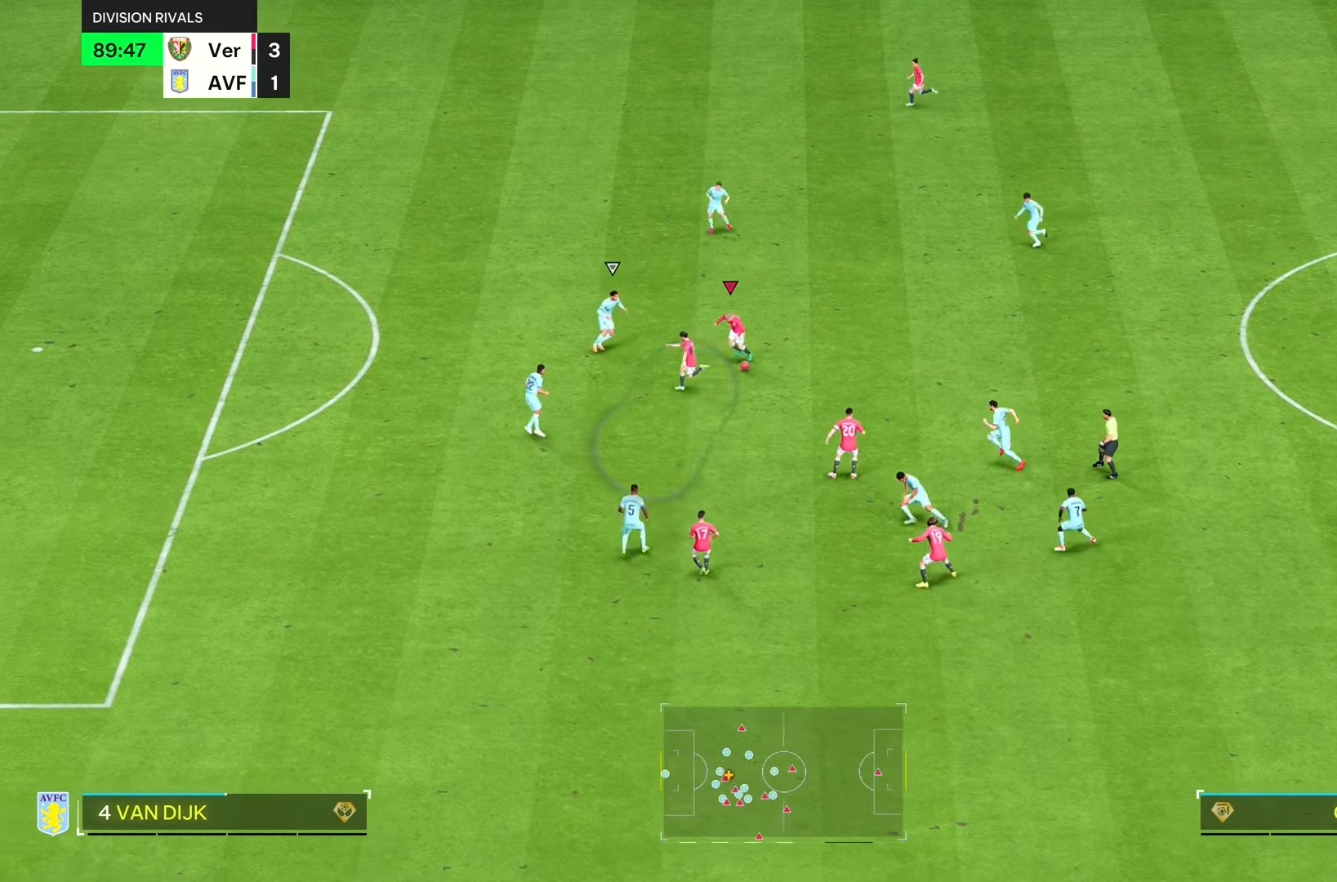
{"buttons": [], "left_stick": "left", "right_stick": "center", "events": [[117, "left_stick", "down-left"], [150, "L1", "down"], [250, "L1", "up"], [483, "left_stick", "left"]]}
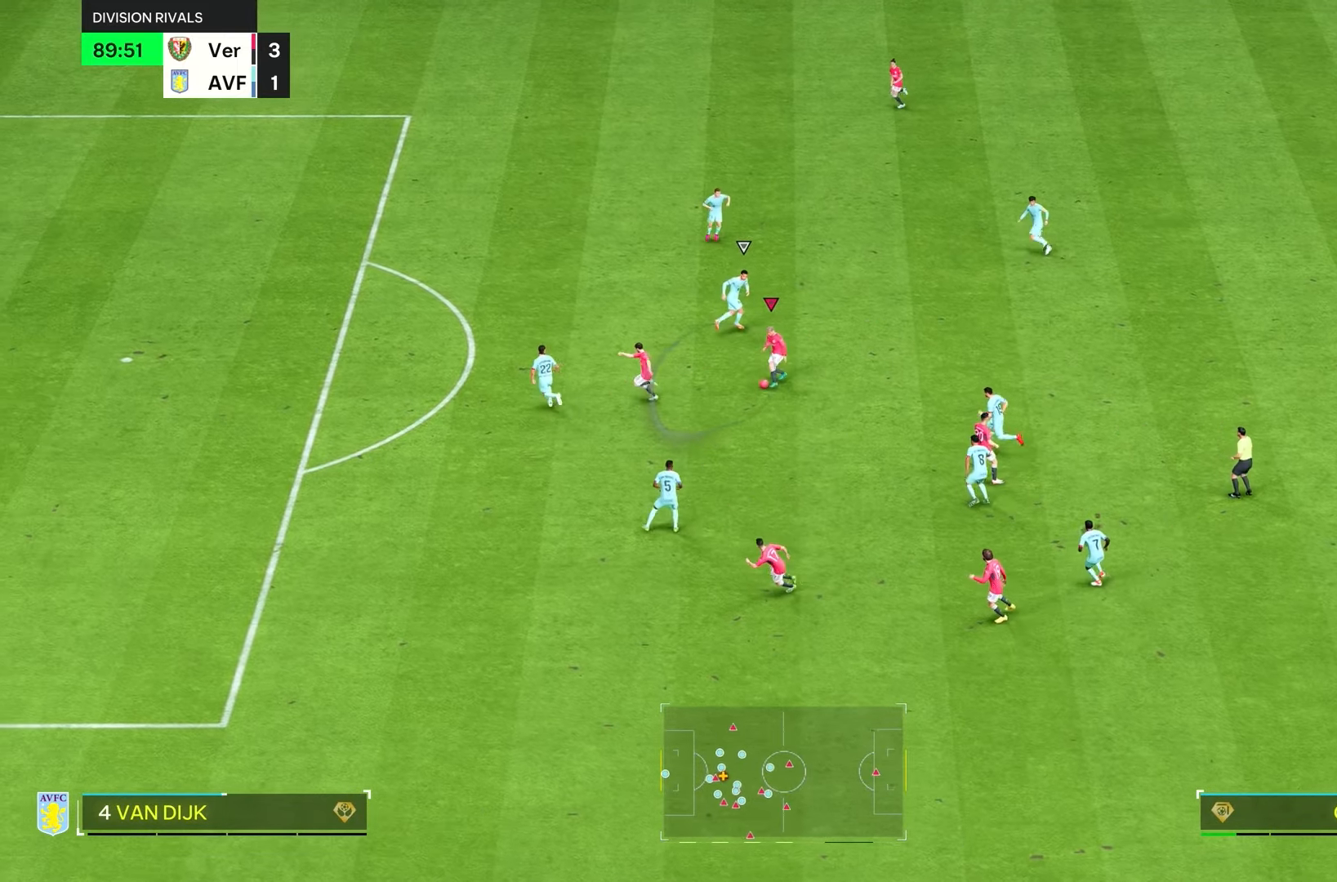
{"buttons": ["R2"], "left_stick": "down-left", "right_stick": "center", "events": [[150, "left_stick", "down-left"], [433, "R2", "down"]]}
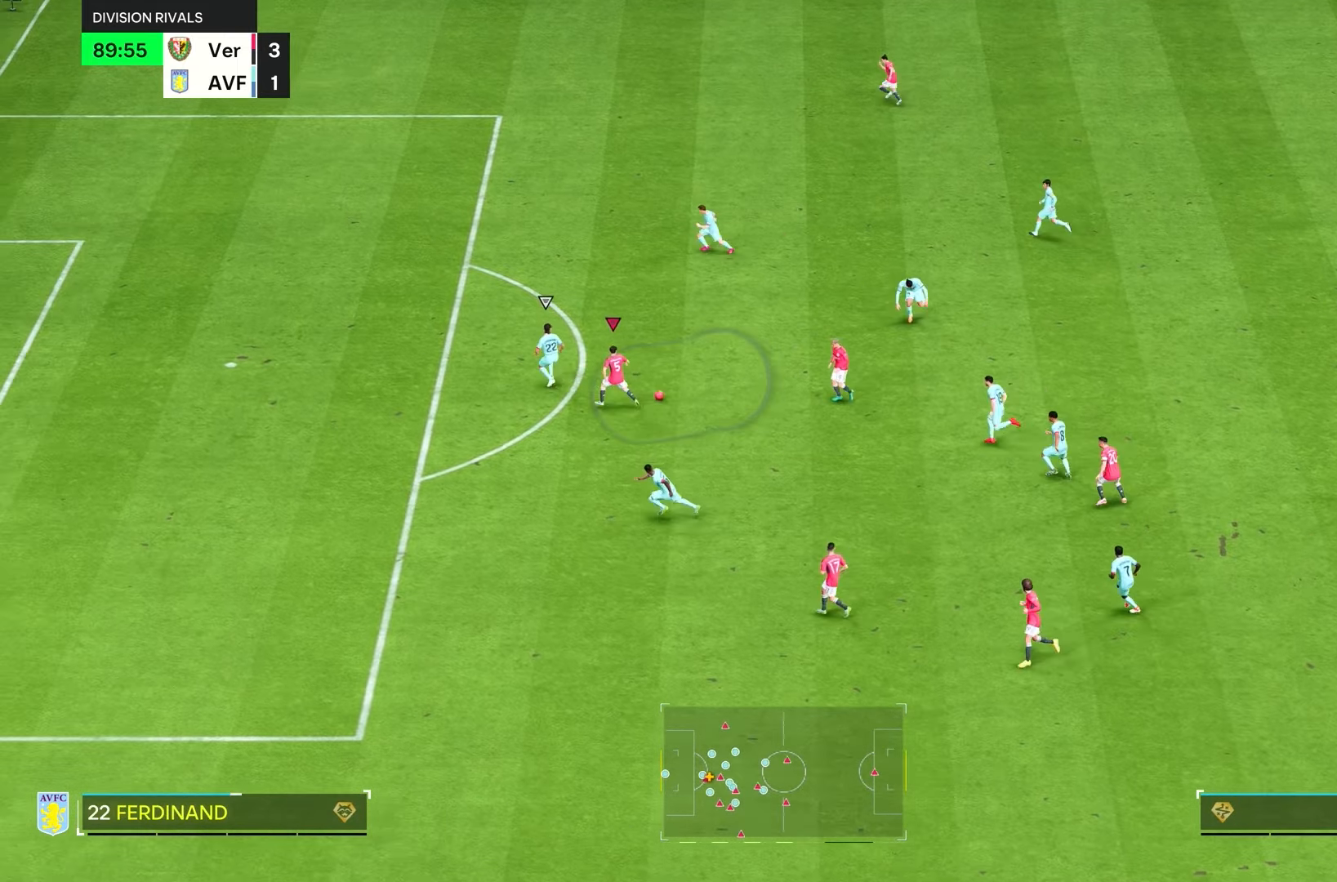
{"buttons": ["R2"], "left_stick": "down-left", "right_stick": "center", "events": []}
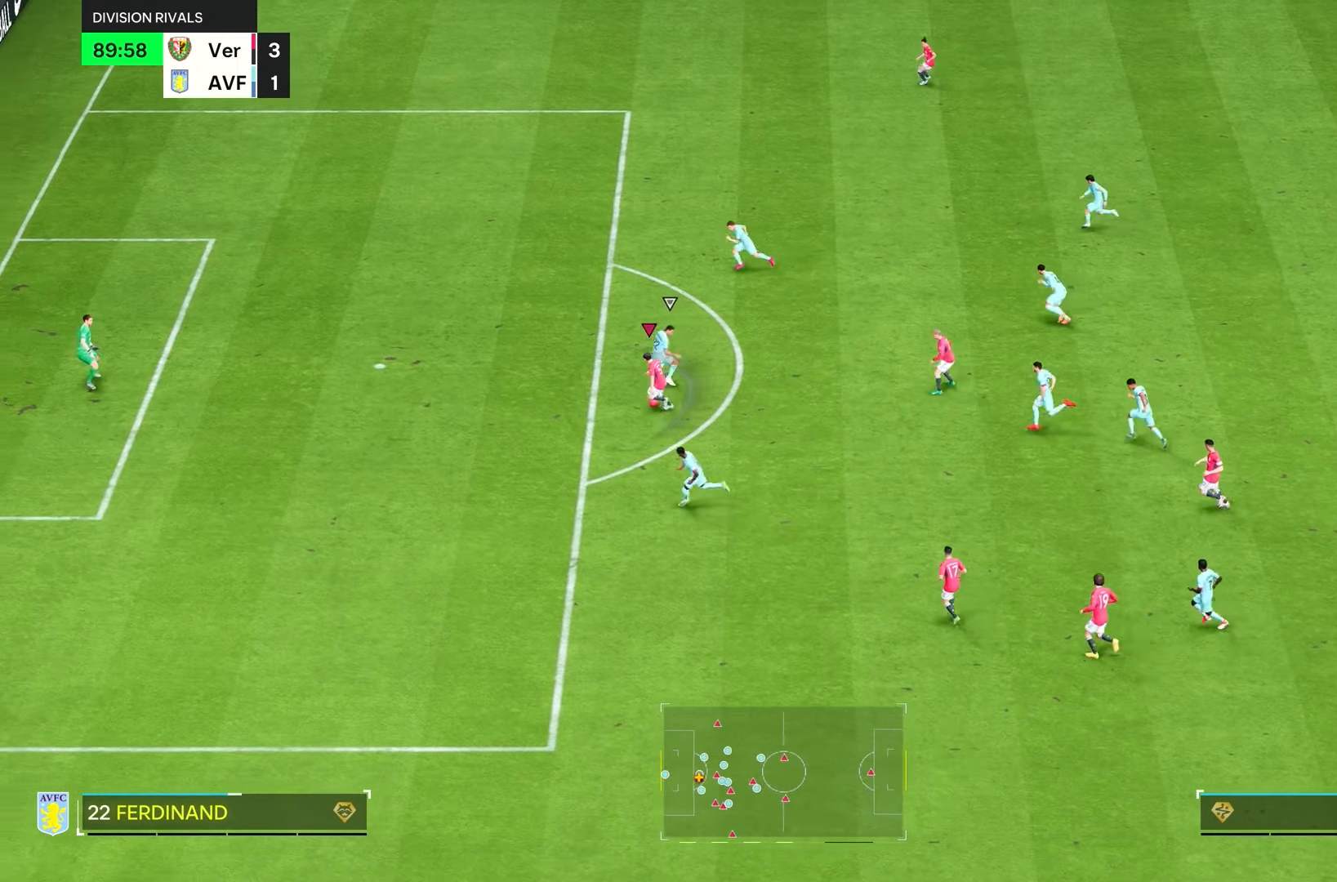
{"buttons": [], "left_stick": "down-left", "right_stick": "center", "events": [[83, "R2", "up"]]}